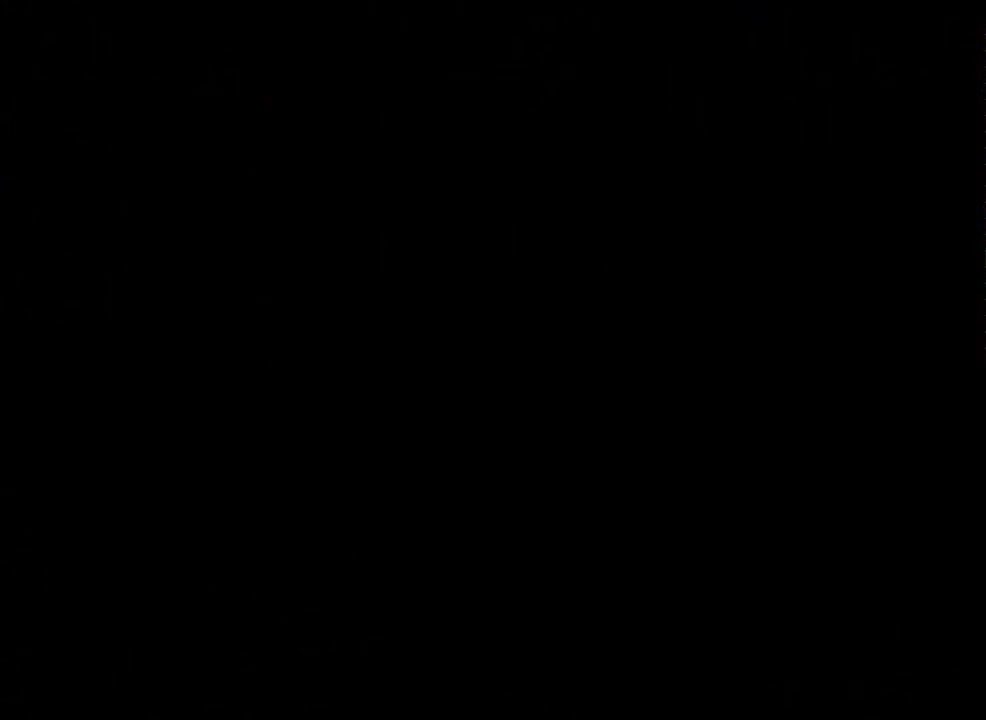
Gameplay with a controller (Xbox layout); each line is a JSON object with the inputs held at the frame after it. "events" lists button and stick changes between this image and that frame as [ms after this image, input, new state], when the widget could be followed in between. Not read: L2 R2.
{"buttons": [], "left_stick": "right", "right_stick": "center", "events": [[500, "left_stick", "right"]]}
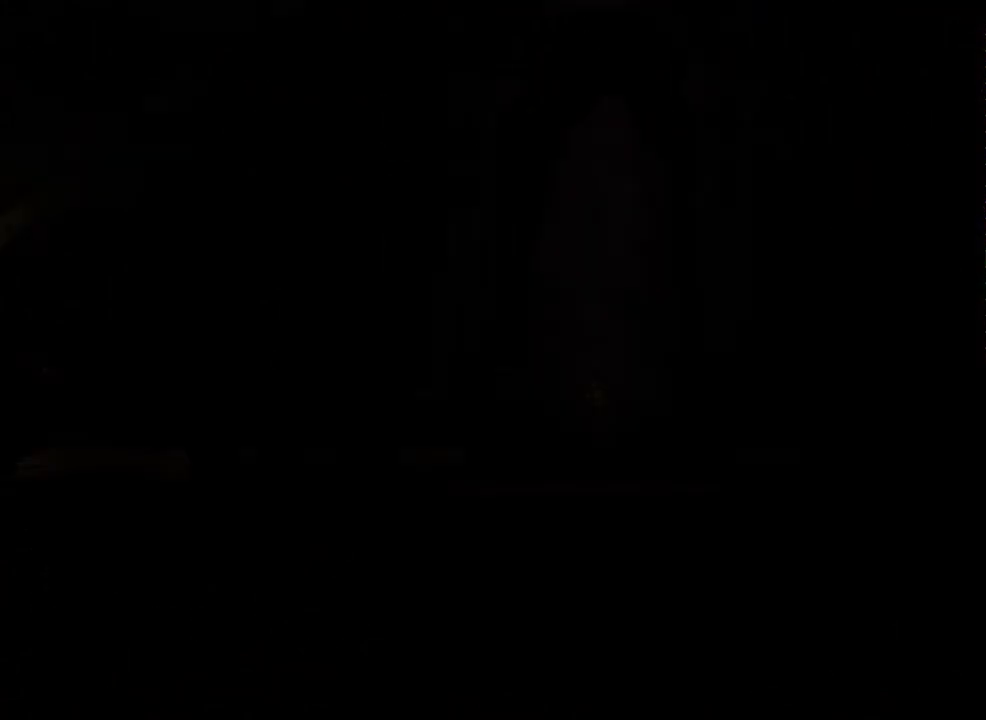
{"buttons": [], "left_stick": "right", "right_stick": "center", "events": []}
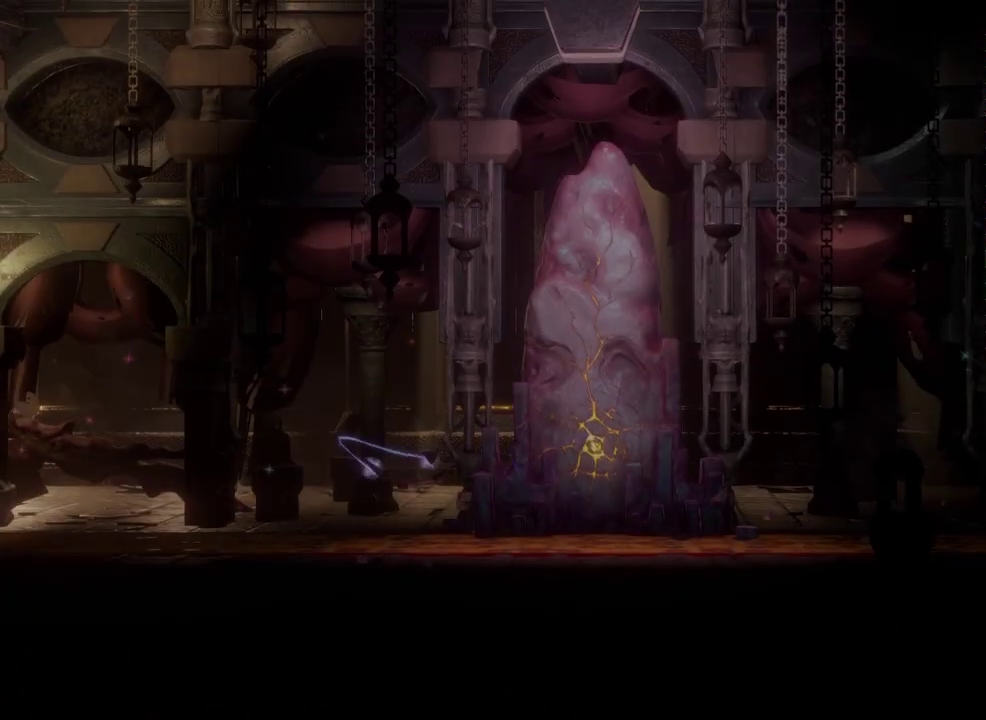
{"buttons": [], "left_stick": "center", "right_stick": "center", "events": [[433, "left_stick", "center"]]}
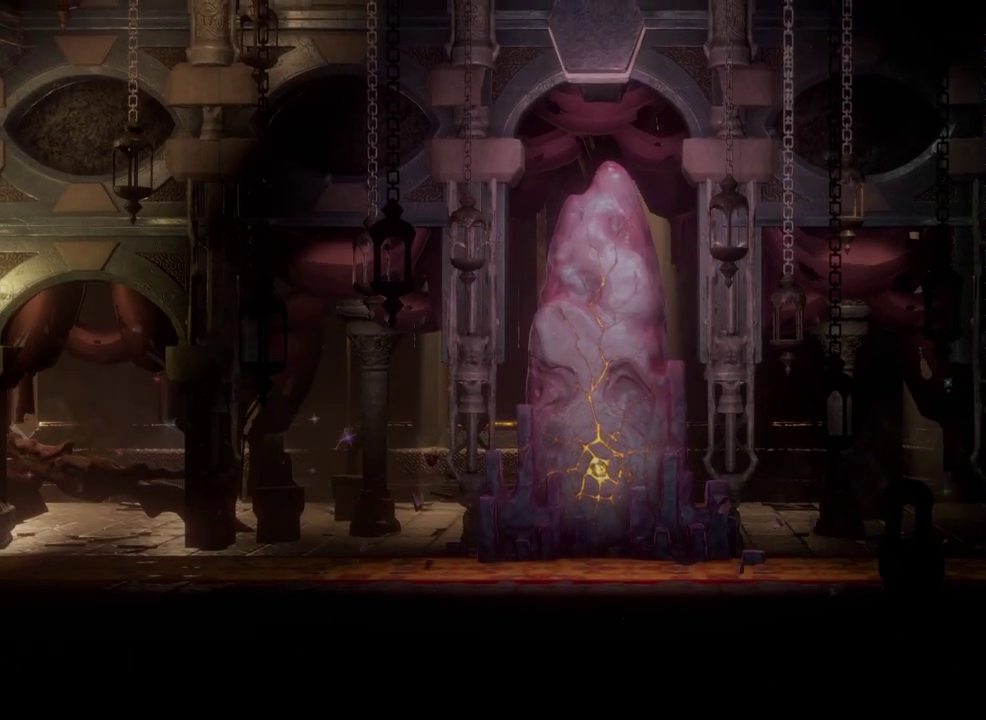
{"buttons": [], "left_stick": "right", "right_stick": "center", "events": [[450, "left_stick", "right"]]}
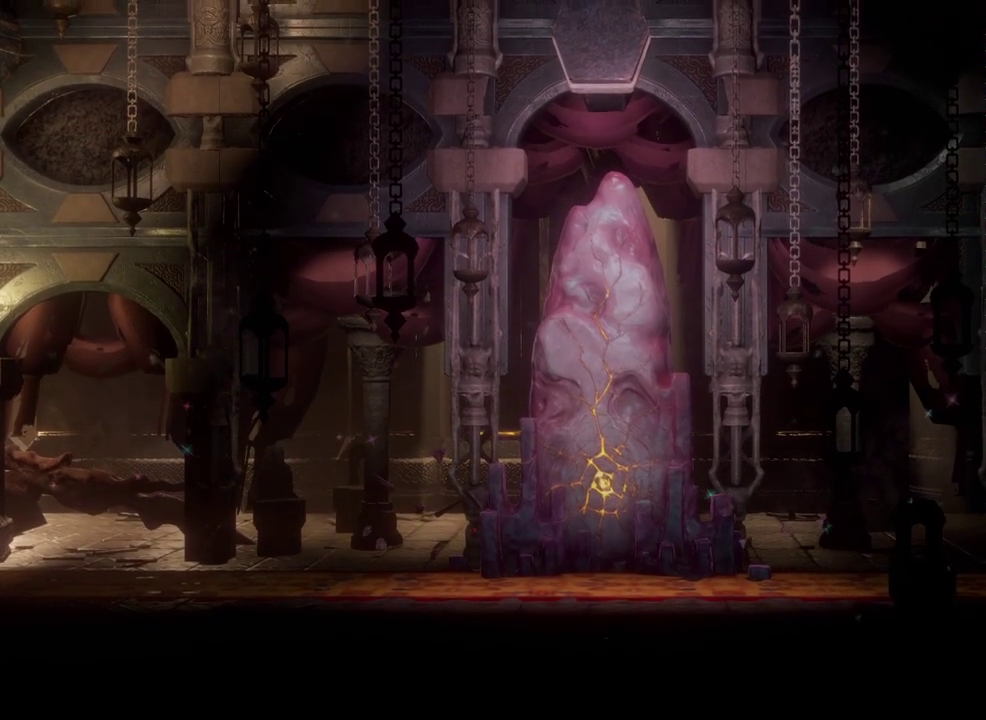
{"buttons": [], "left_stick": "right", "right_stick": "center", "events": [[200, "left_stick", "center"], [500, "left_stick", "right"]]}
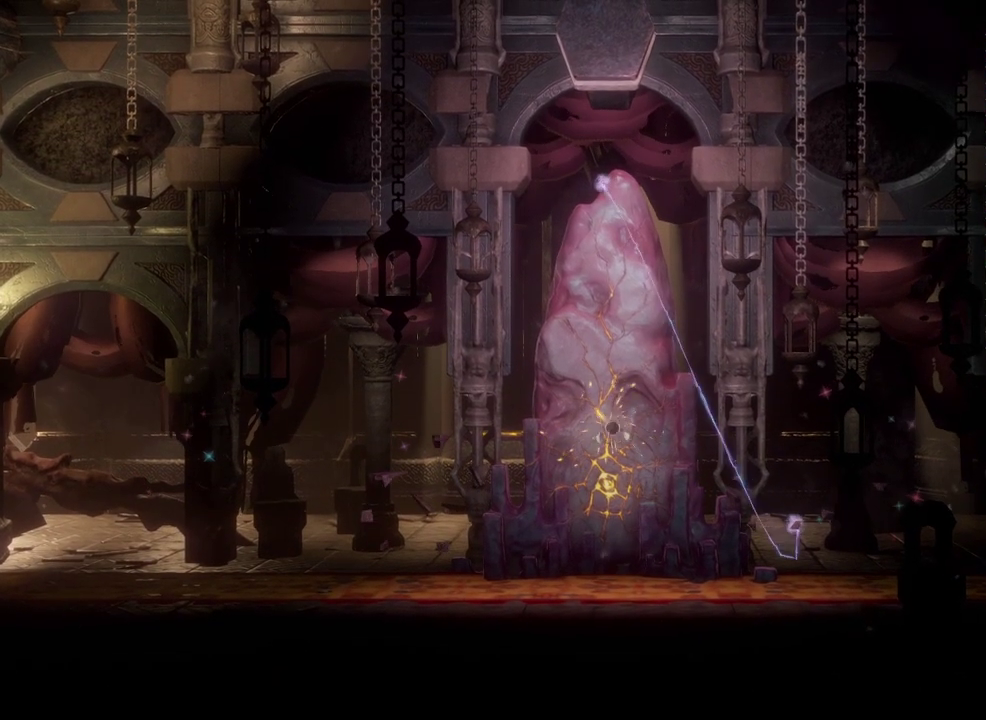
{"buttons": [], "left_stick": "right", "right_stick": "center", "events": []}
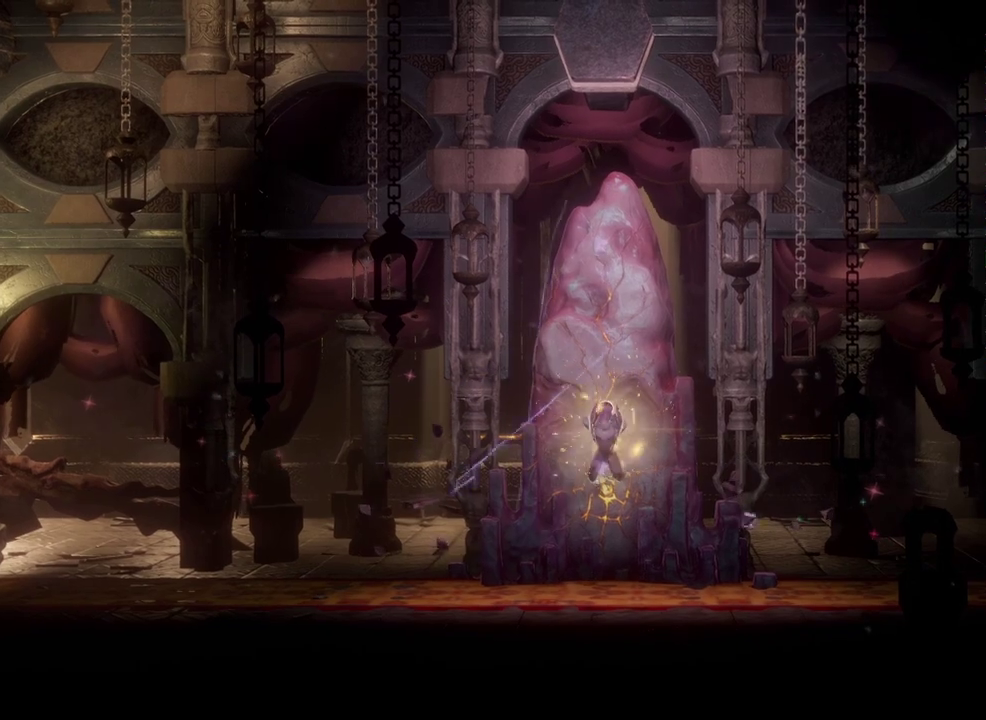
{"buttons": [], "left_stick": "right", "right_stick": "center", "events": []}
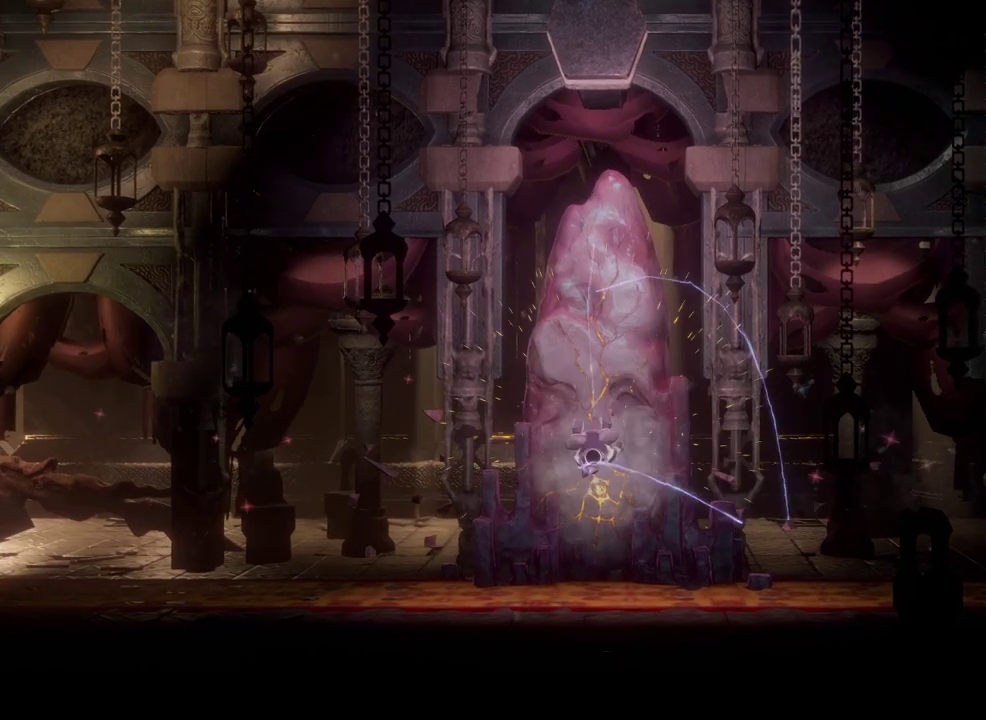
{"buttons": [], "left_stick": "right", "right_stick": "center", "events": []}
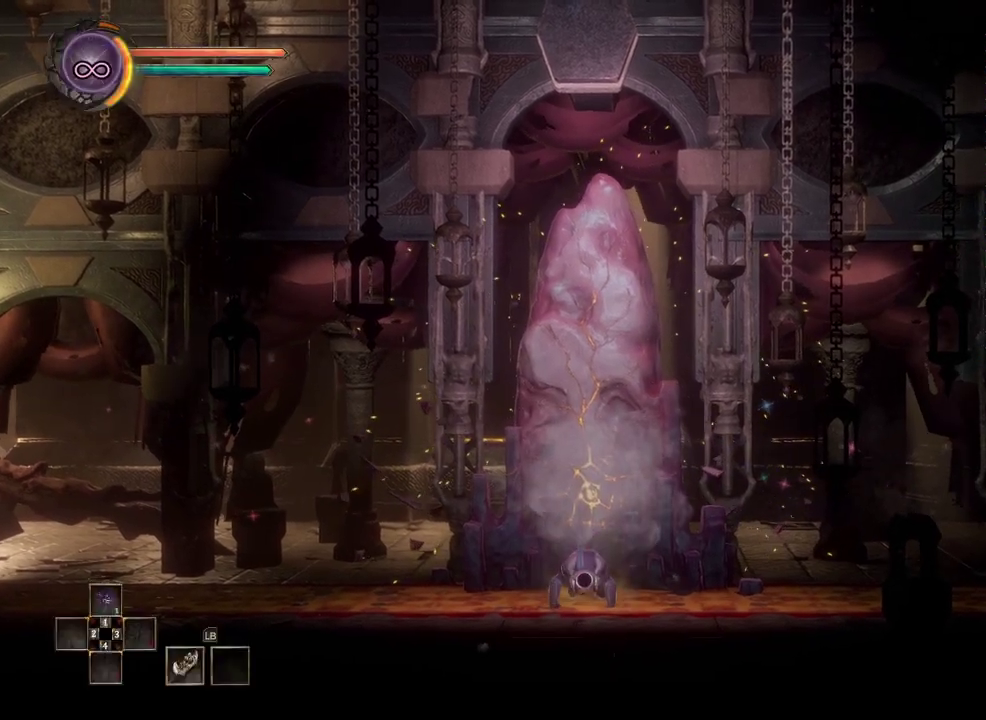
{"buttons": [], "left_stick": "right", "right_stick": "center", "events": []}
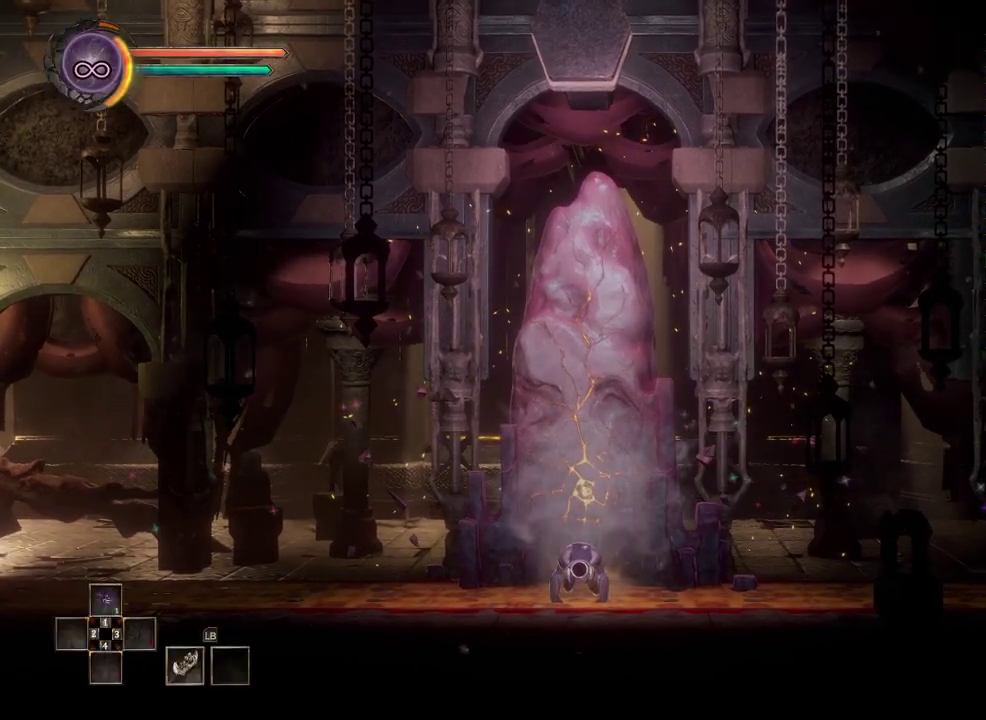
{"buttons": [], "left_stick": "right", "right_stick": "center", "events": []}
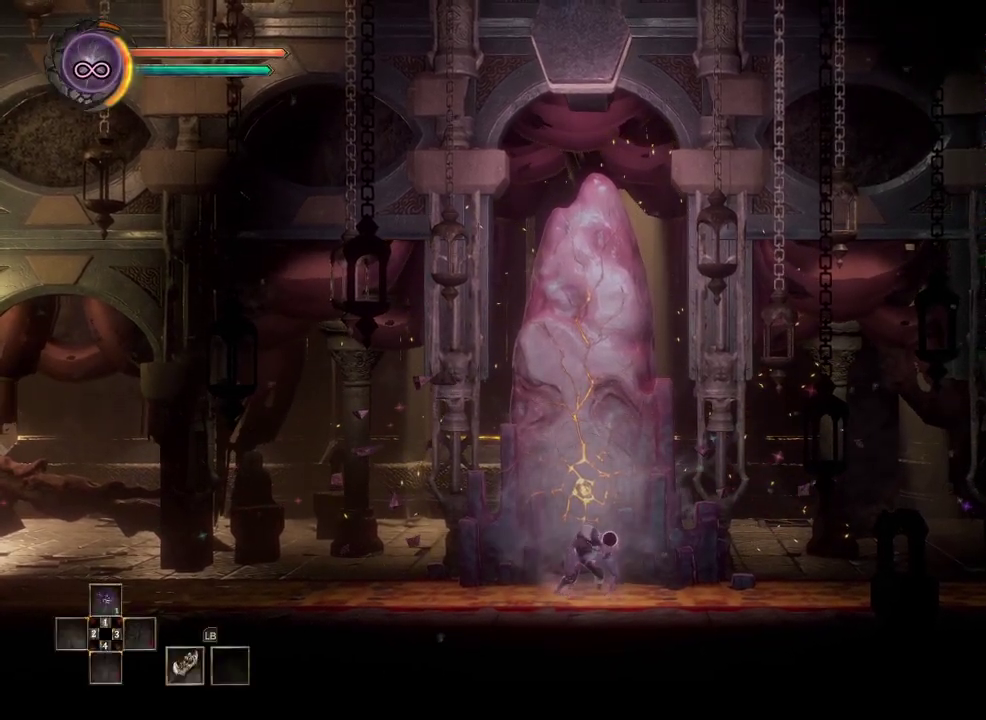
{"buttons": [], "left_stick": "right", "right_stick": "center", "events": []}
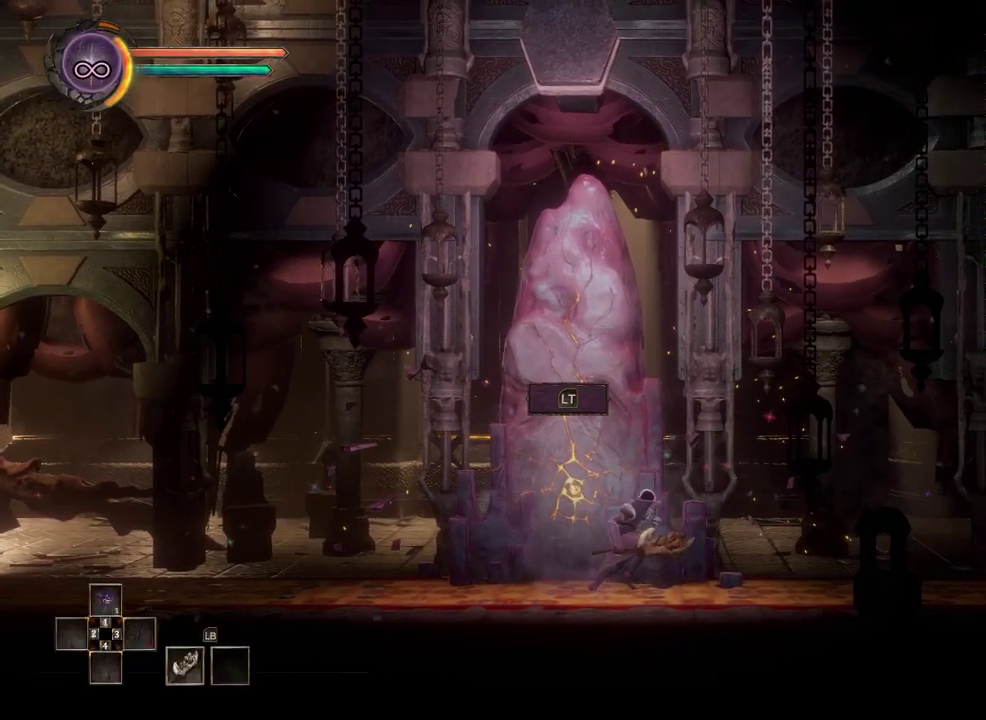
{"buttons": [], "left_stick": "right", "right_stick": "center", "events": [[233, "left_stick", "center"], [317, "left_stick", "left"], [433, "left_stick", "right"]]}
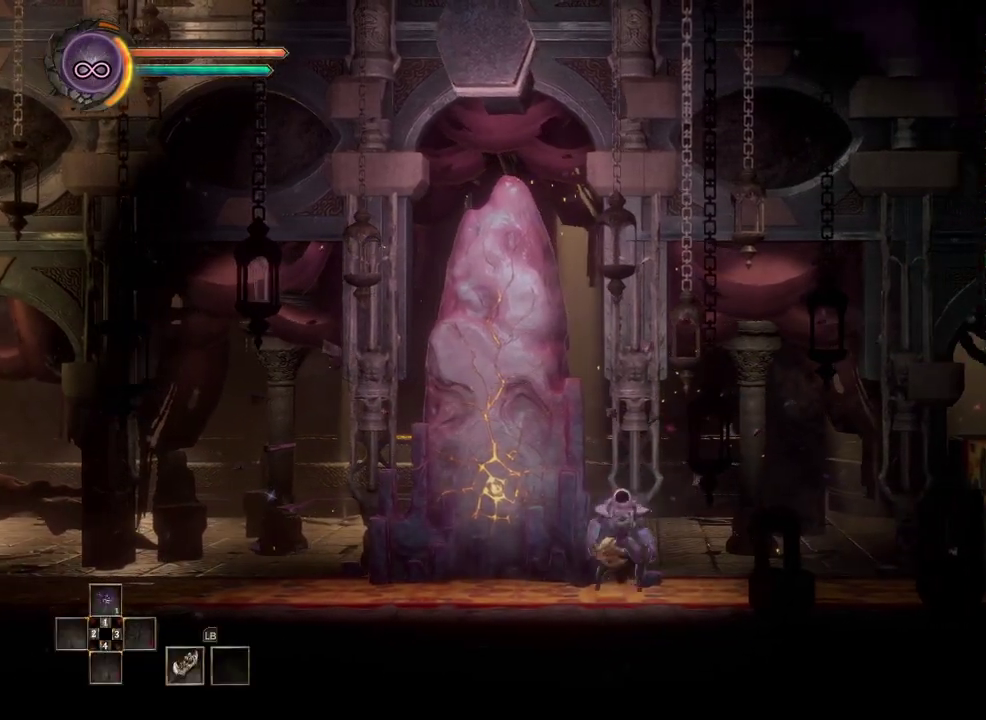
{"buttons": [], "left_stick": "center", "right_stick": "center", "events": [[233, "left_stick", "left"], [500, "left_stick", "center"]]}
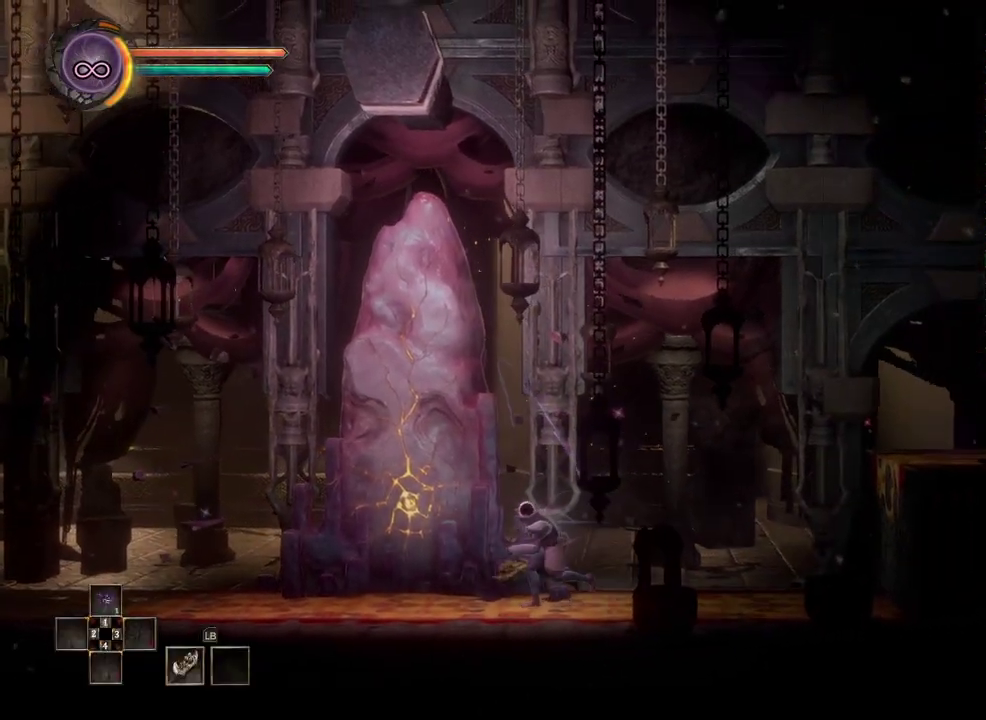
{"buttons": [], "left_stick": "center", "right_stick": "center", "events": [[67, "START", "down"], [133, "left_stick", "right"], [167, "START", "up"], [333, "left_stick", "center"]]}
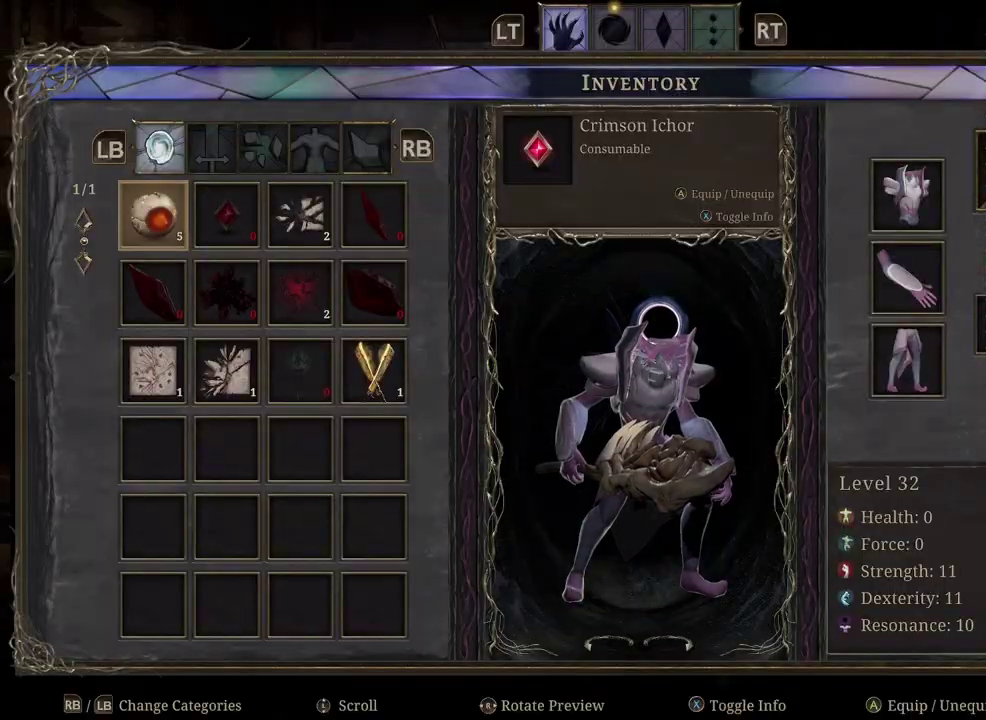
{"buttons": [], "left_stick": "center", "right_stick": "center", "events": [[267, "left_stick", "down"], [467, "left_stick", "center"]]}
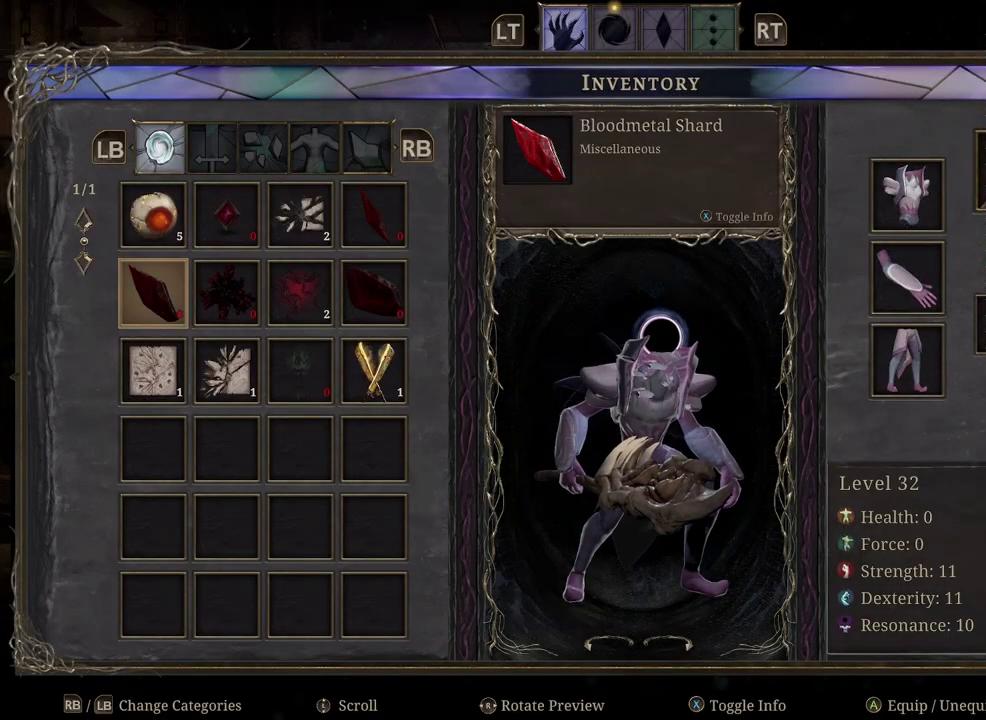
{"buttons": ["A"], "left_stick": "center", "right_stick": "center", "events": [[200, "left_stick", "down"], [367, "left_stick", "center"], [467, "A", "down"]]}
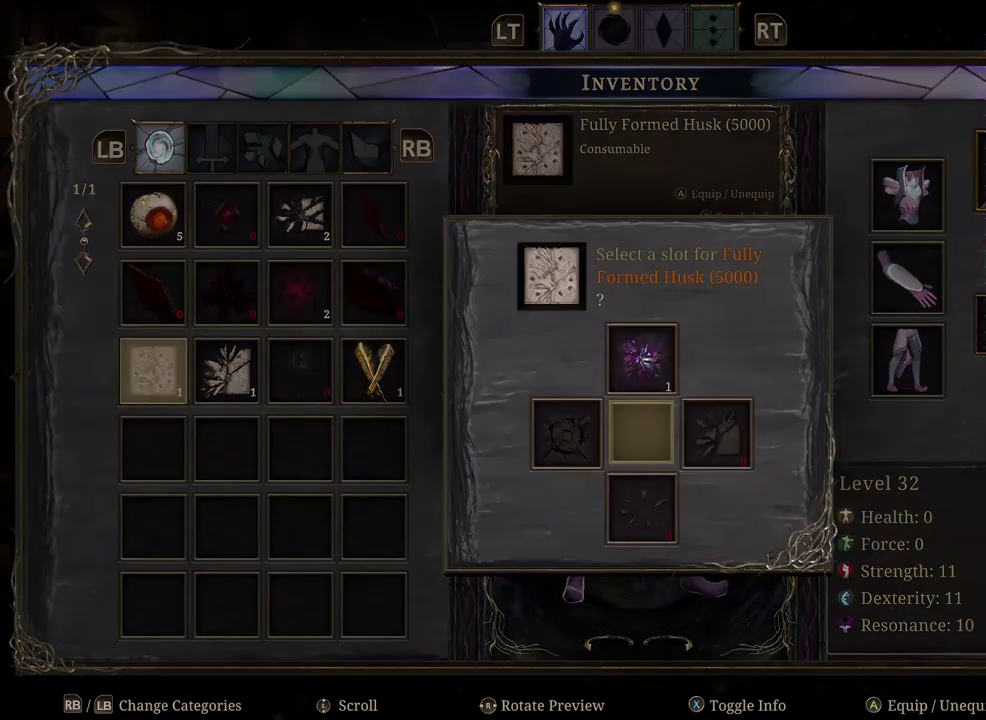
{"buttons": [], "left_stick": "down-right", "right_stick": "center"}
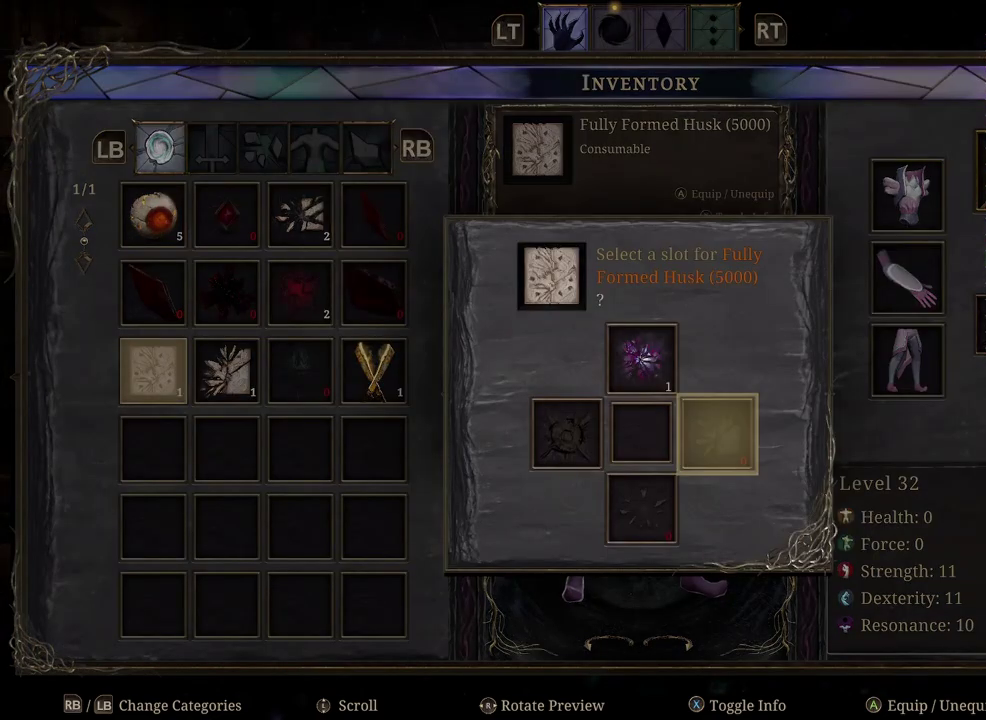
{"buttons": [], "left_stick": "right", "right_stick": "center"}
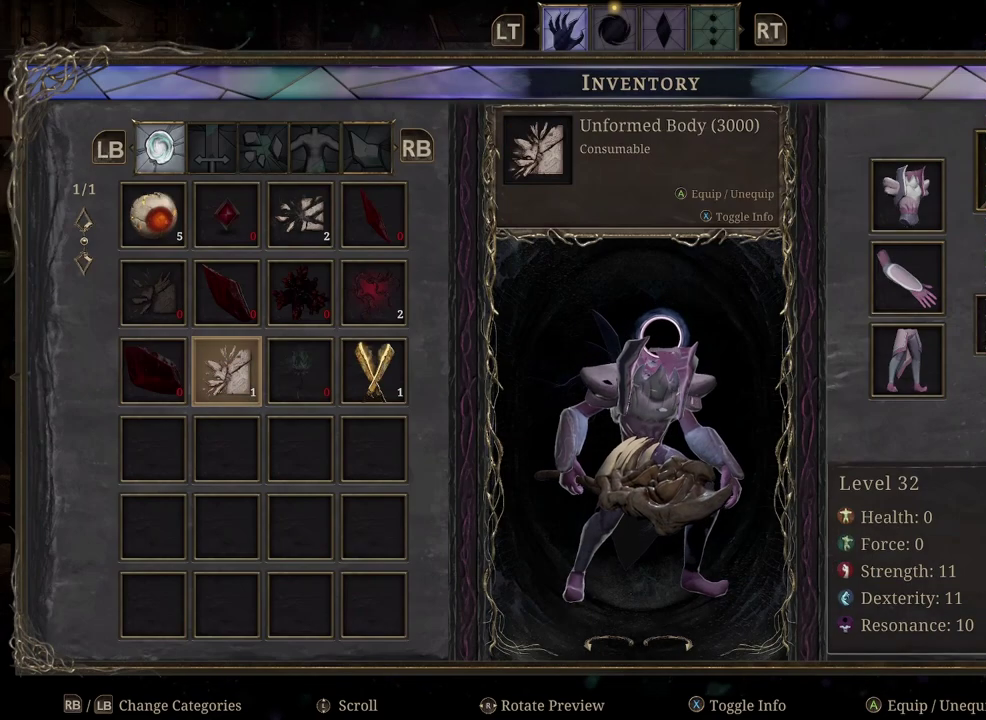
{"buttons": [], "left_stick": "center", "right_stick": "center", "events": [[150, "left_stick", "center"], [350, "A", "down"], [433, "A", "up"]]}
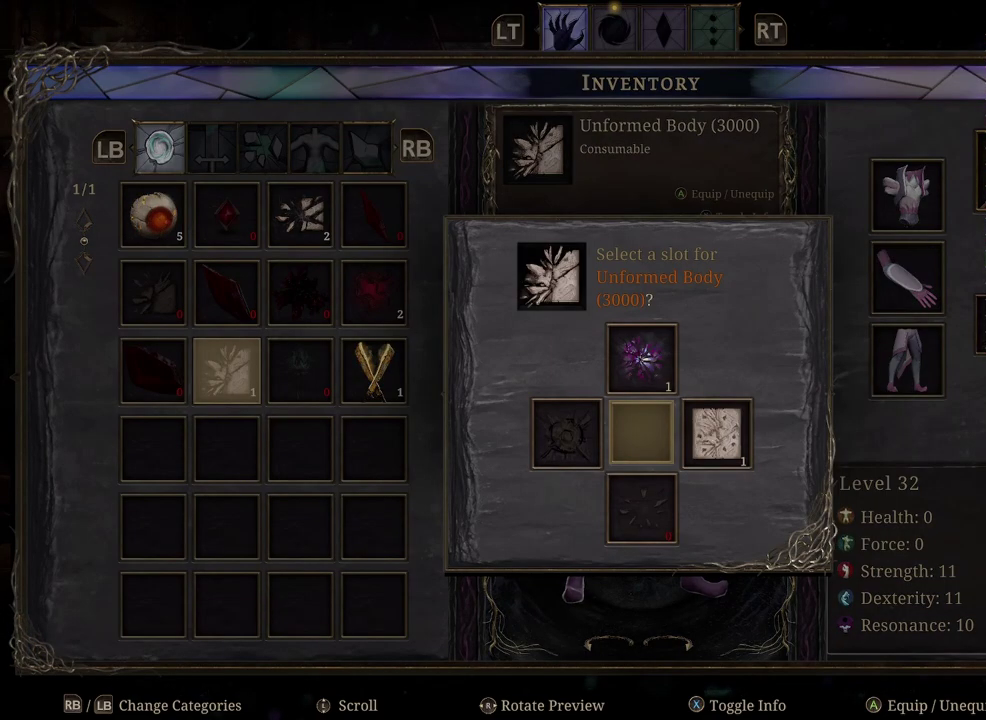
{"buttons": [], "left_stick": "center", "right_stick": "center", "events": [[83, "left_stick", "down"], [217, "A", "down"], [250, "left_stick", "center"], [317, "A", "up"]]}
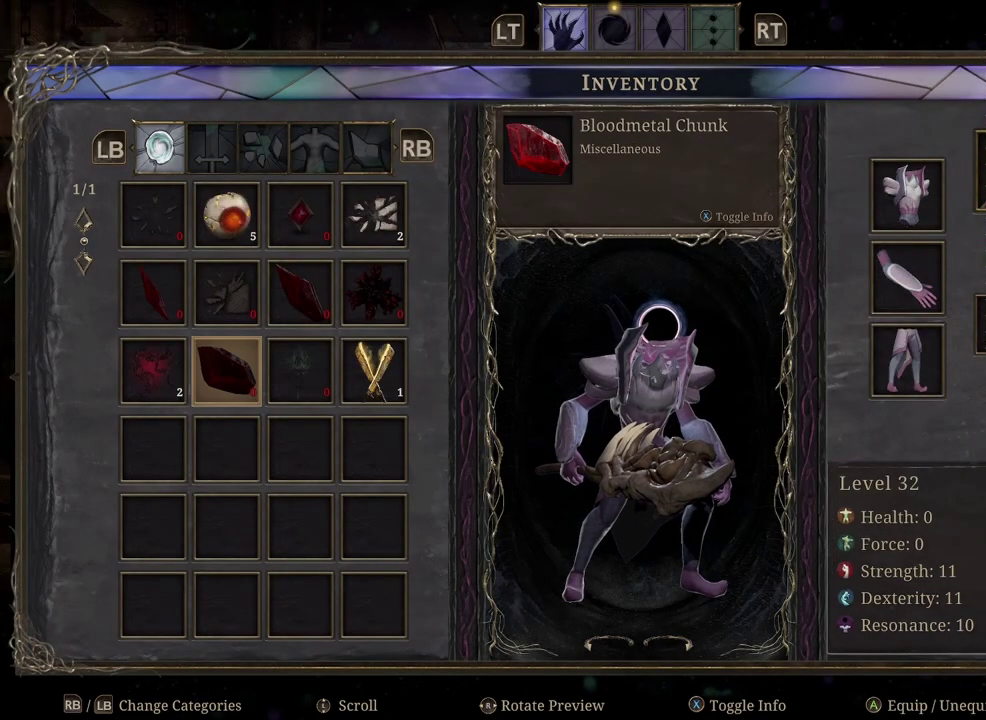
{"buttons": [], "left_stick": "center", "right_stick": "center", "events": [[250, "left_stick", "right"], [450, "left_stick", "center"]]}
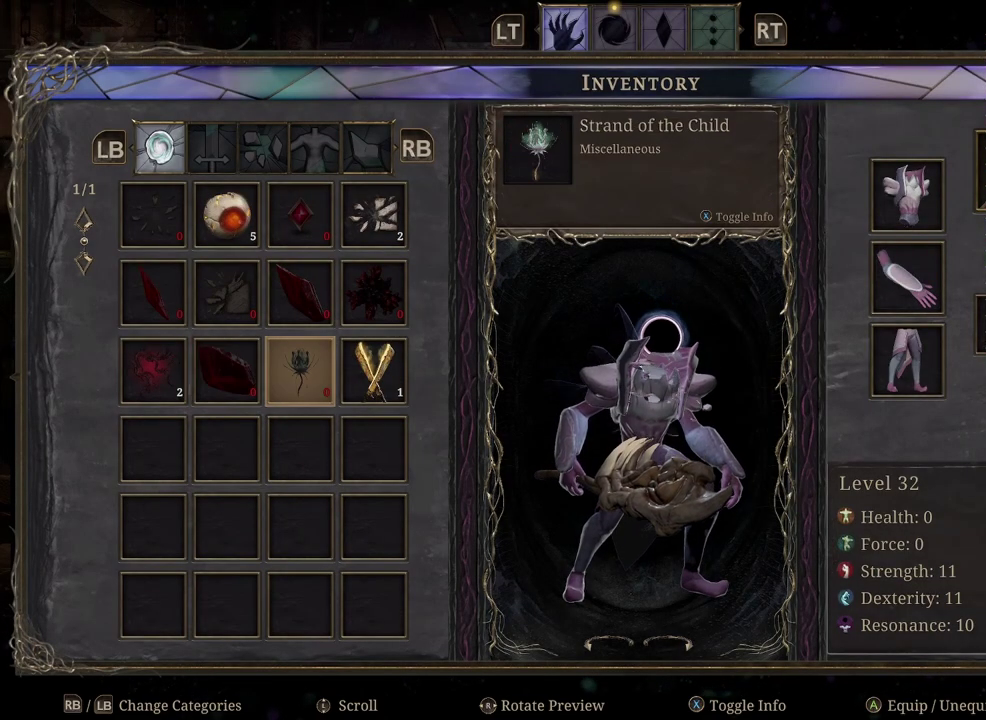
{"buttons": [], "left_stick": "center", "right_stick": "center", "events": [[50, "left_stick", "up"], [200, "left_stick", "center"], [317, "left_stick", "right"], [467, "left_stick", "center"]]}
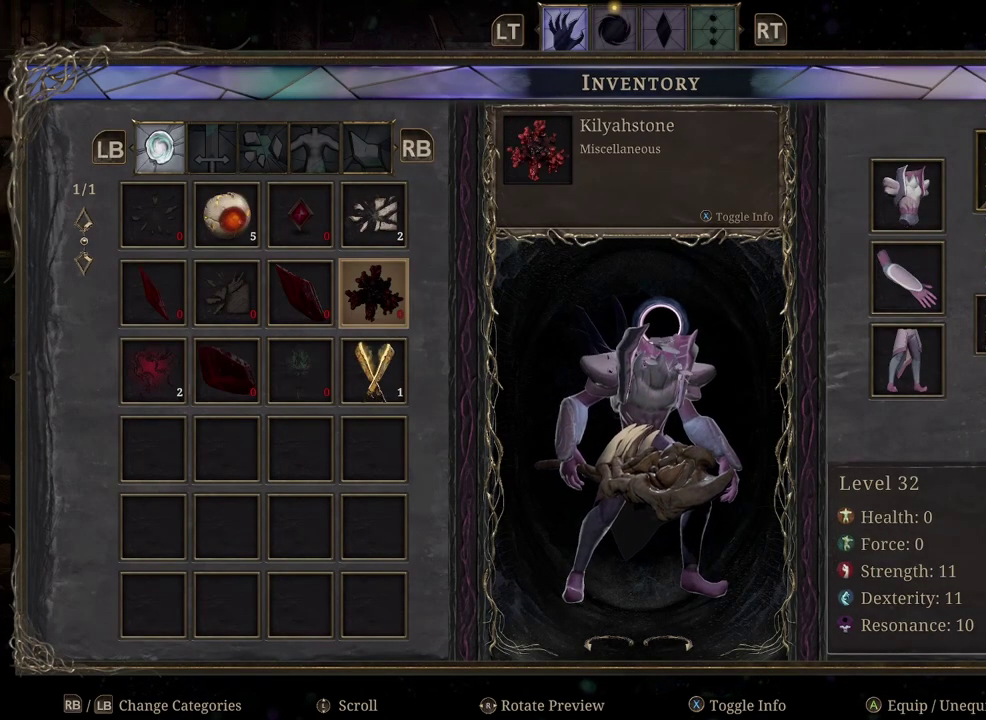
{"buttons": [], "left_stick": "center", "right_stick": "center", "events": [[67, "left_stick", "up"], [200, "left_stick", "center"], [300, "A", "down"], [350, "A", "up"]]}
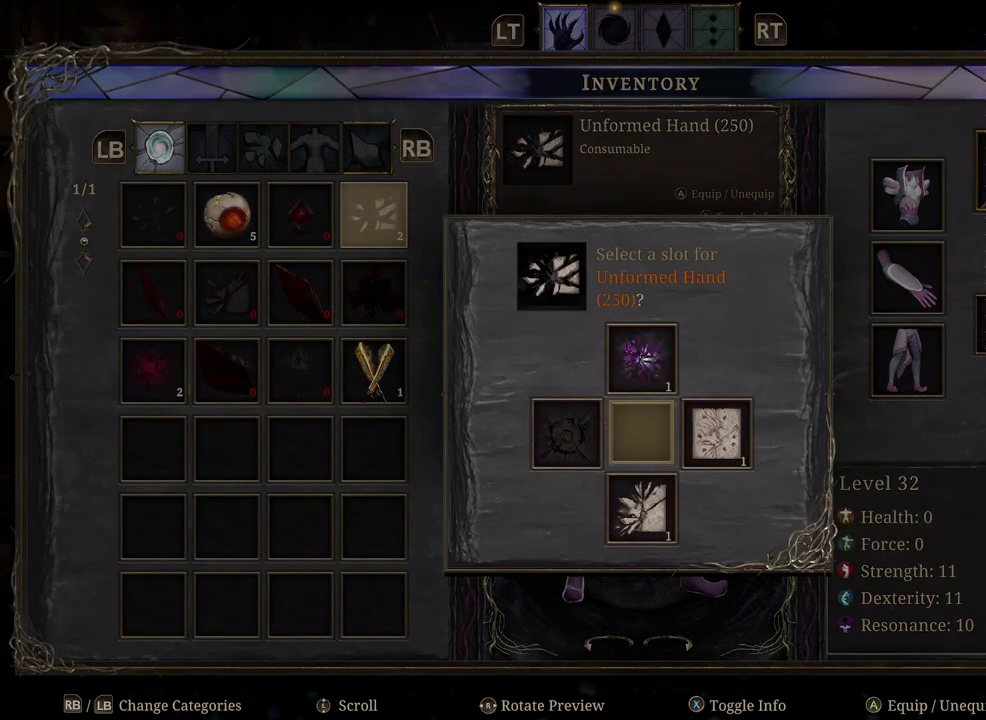
{"buttons": [], "left_stick": "center", "right_stick": "center", "events": [[317, "left_stick", "left"], [450, "left_stick", "center"]]}
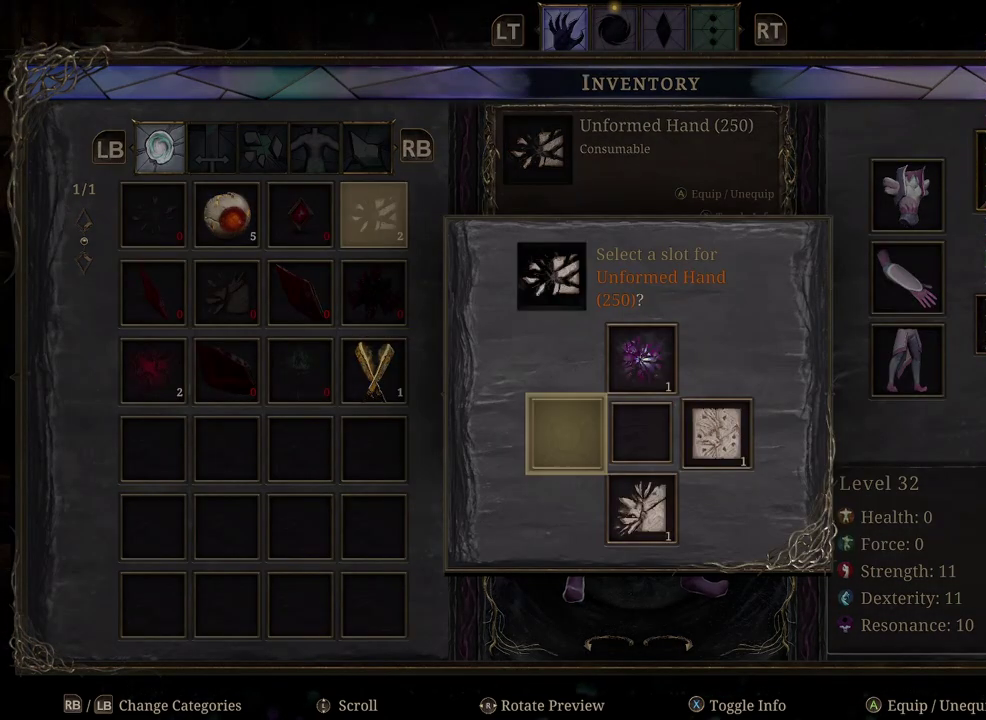
{"buttons": [], "left_stick": "center", "right_stick": "center", "events": [[100, "A", "down"], [183, "A", "up"]]}
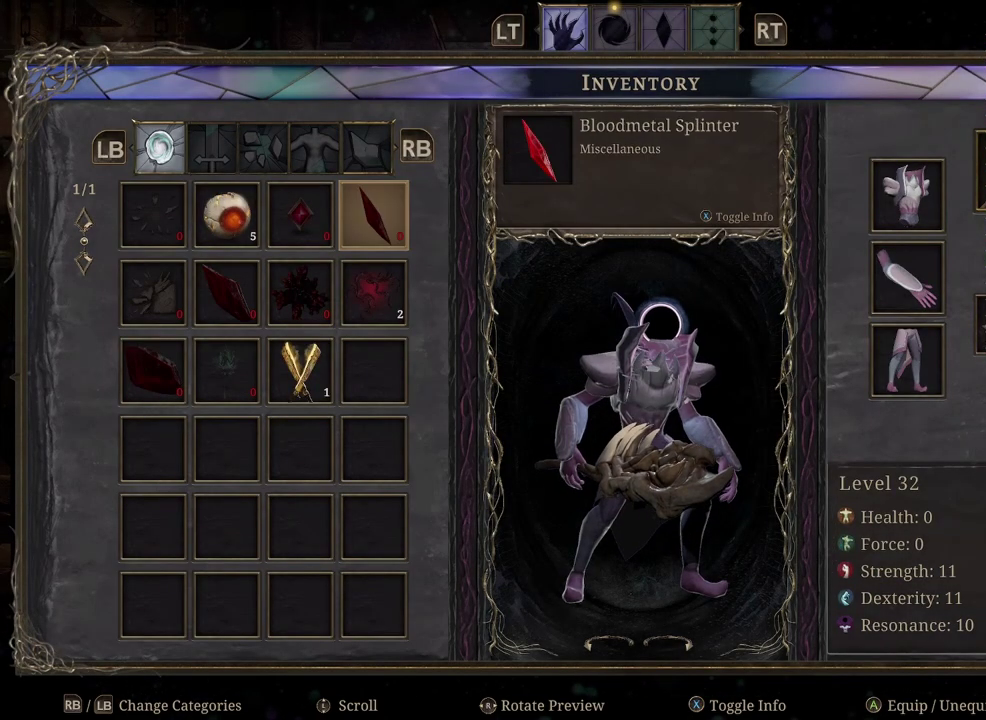
{"buttons": ["B"], "left_stick": "center", "right_stick": "center", "events": [[500, "B", "down"]]}
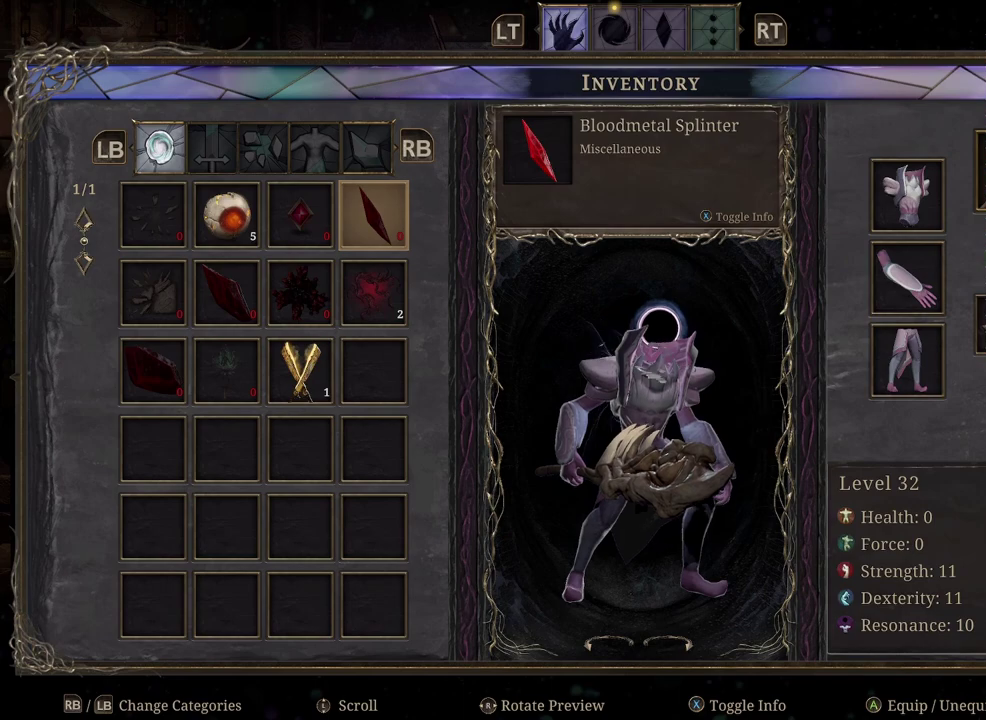
{"buttons": [], "left_stick": "center", "right_stick": "center", "events": [[33, "left_stick", "right"], [50, "B", "up"], [250, "left_stick", "center"]]}
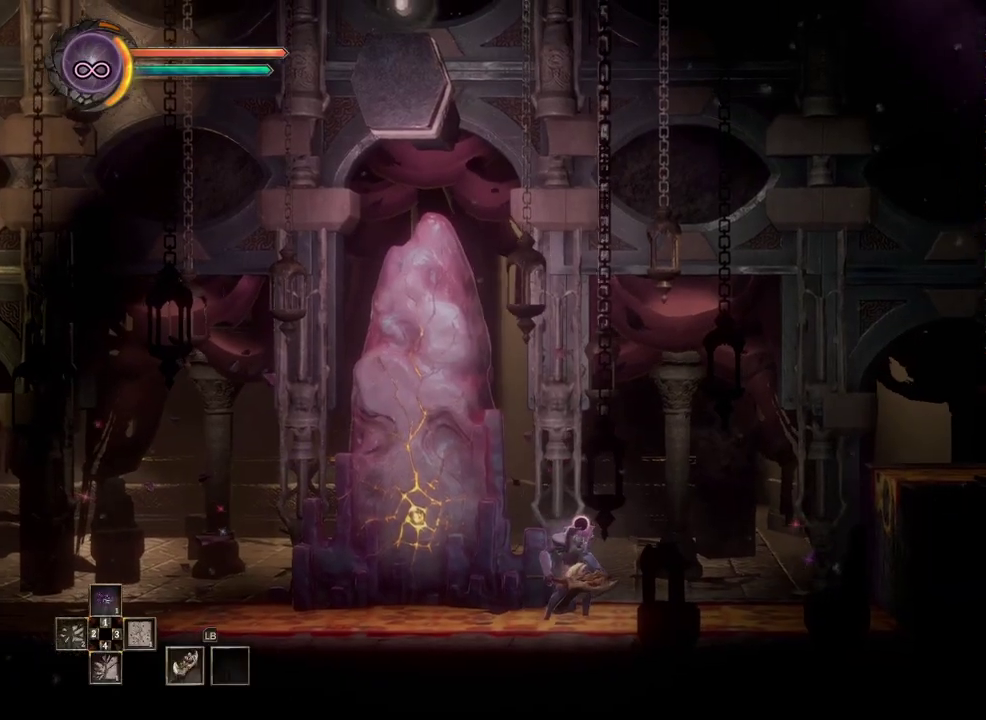
{"buttons": [], "left_stick": "center", "right_stick": "center", "events": [[50, "DPAD_RIGHT", "down"], [150, "DPAD_RIGHT", "up"]]}
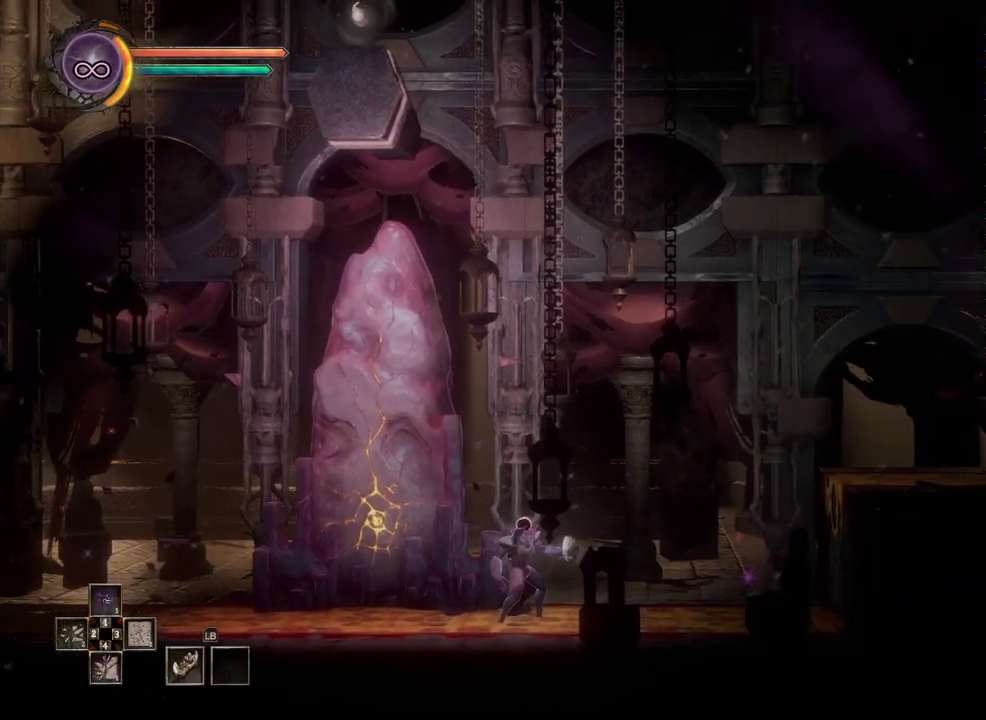
{"buttons": [], "left_stick": "center", "right_stick": "center", "events": [[267, "DPAD_RIGHT", "down"], [350, "DPAD_RIGHT", "up"]]}
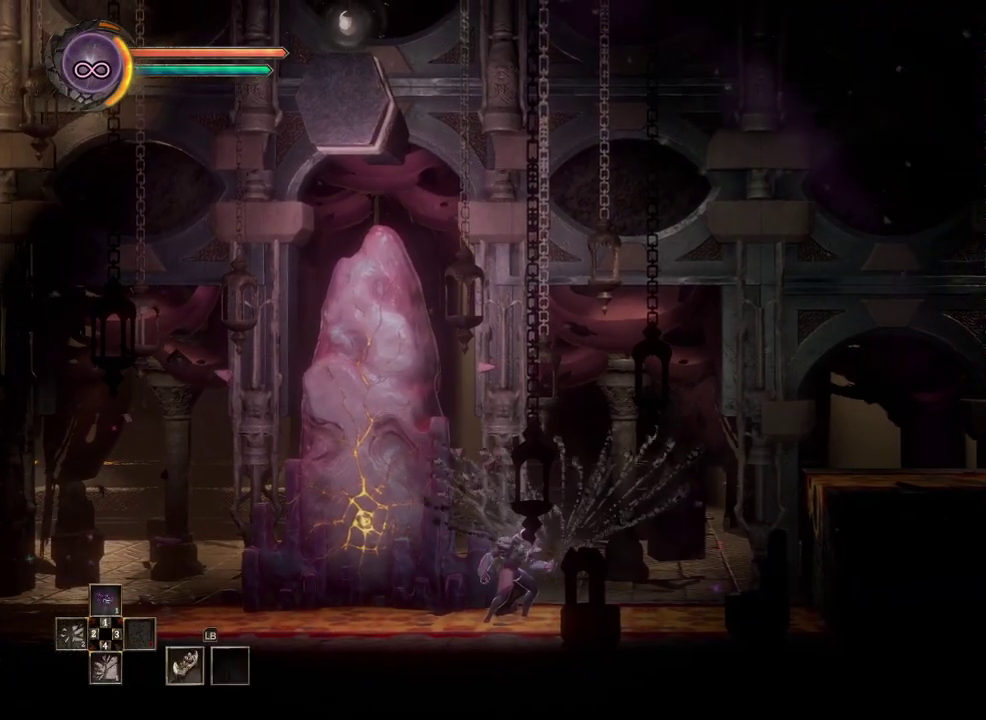
{"buttons": ["DPAD_DOWN"], "left_stick": "center", "right_stick": "center", "events": [[67, "DPAD_RIGHT", "down"], [150, "DPAD_RIGHT", "up"], [300, "DPAD_DOWN", "down"], [400, "DPAD_DOWN", "up"], [483, "DPAD_DOWN", "down"]]}
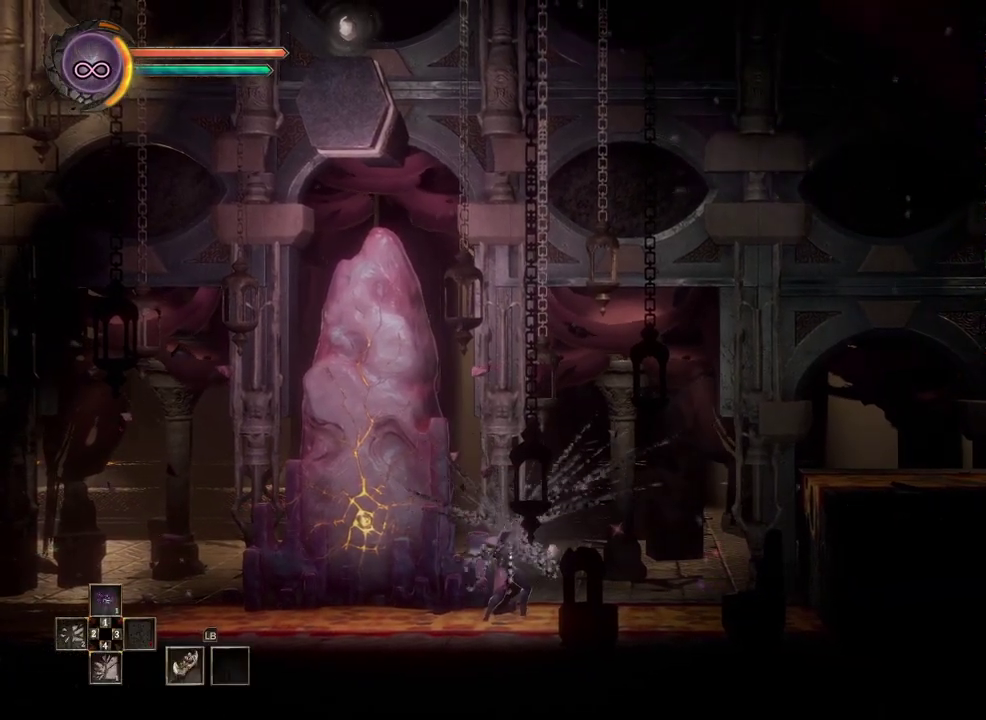
{"buttons": [], "left_stick": "center", "right_stick": "center", "events": [[50, "DPAD_DOWN", "up"], [117, "DPAD_DOWN", "down"], [200, "DPAD_DOWN", "up"], [267, "DPAD_DOWN", "down"], [350, "DPAD_DOWN", "up"], [433, "DPAD_DOWN", "down"], [500, "DPAD_DOWN", "up"]]}